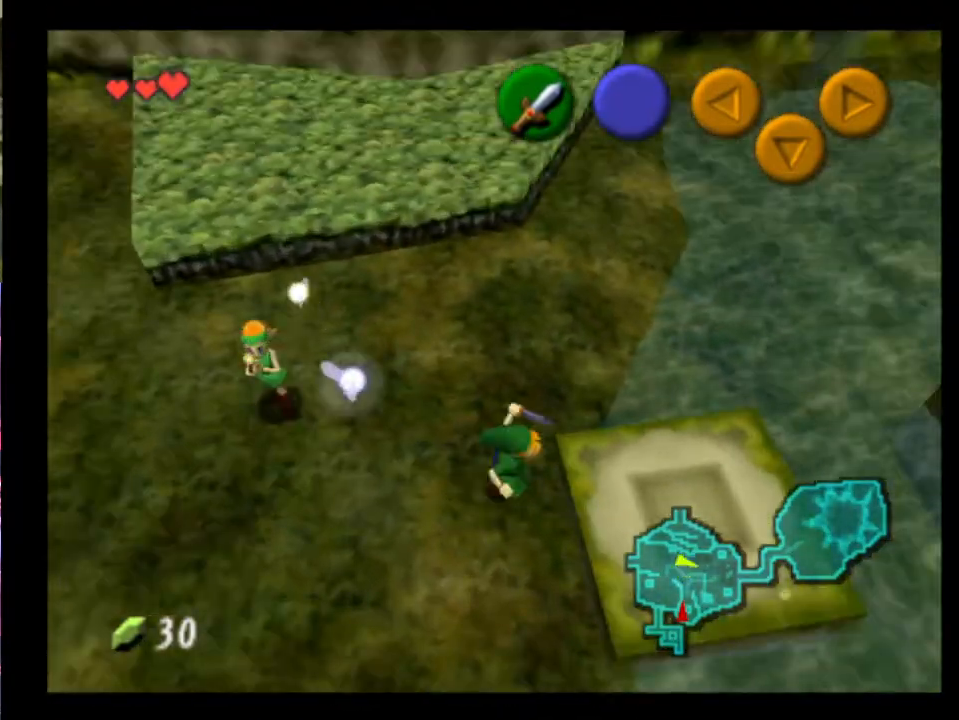
Gameplay with a controller (Xbox layout); each line is a JSON object with the inputs held at the frame after it. "events" lists button and stick changes between this image and that frame as [ms after this image, input, new state], when the widget could be followed in between. Not read: L1 L3 R1 R3 right_stick.
{"buttons": [], "left_stick": "up-right", "events": [[267, "left_stick", "up-right"]]}
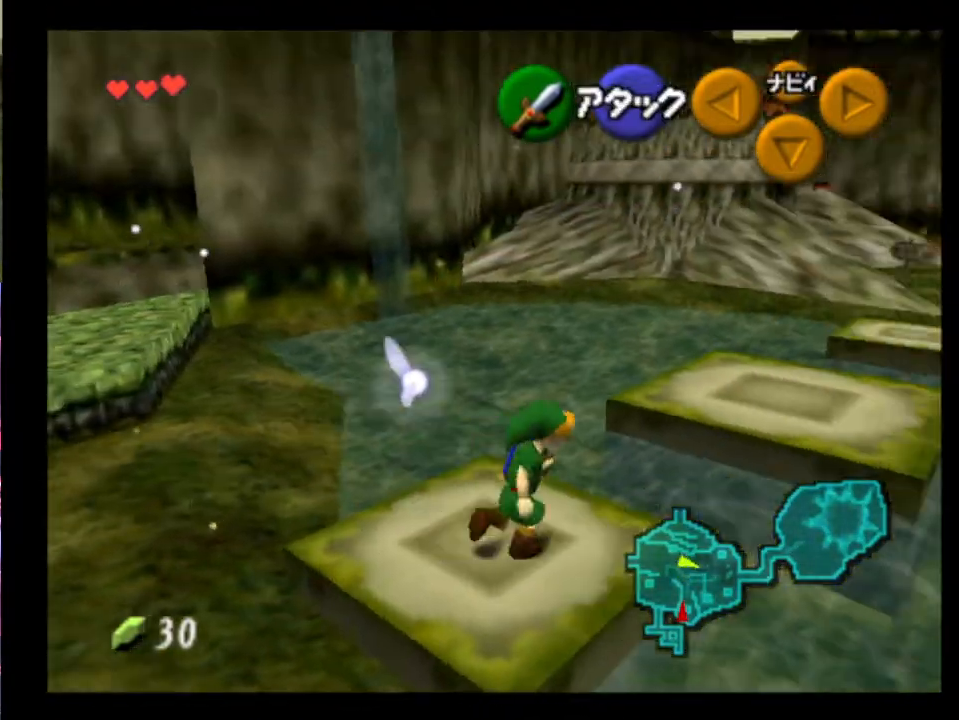
{"buttons": [], "left_stick": "up", "events": [[467, "left_stick", "up"]]}
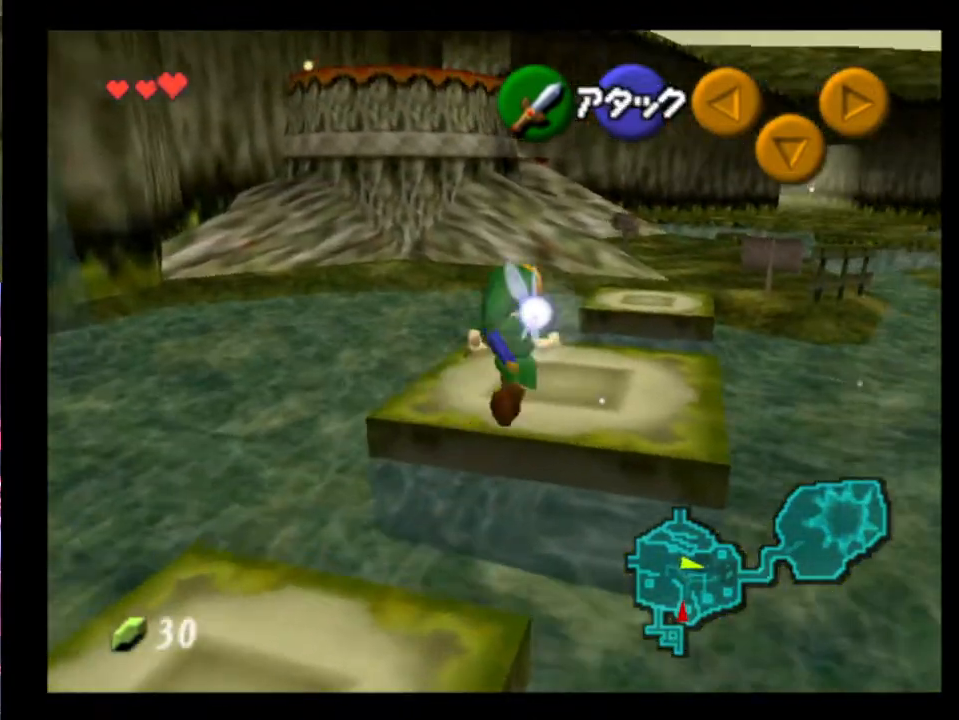
{"buttons": [], "left_stick": "up", "events": []}
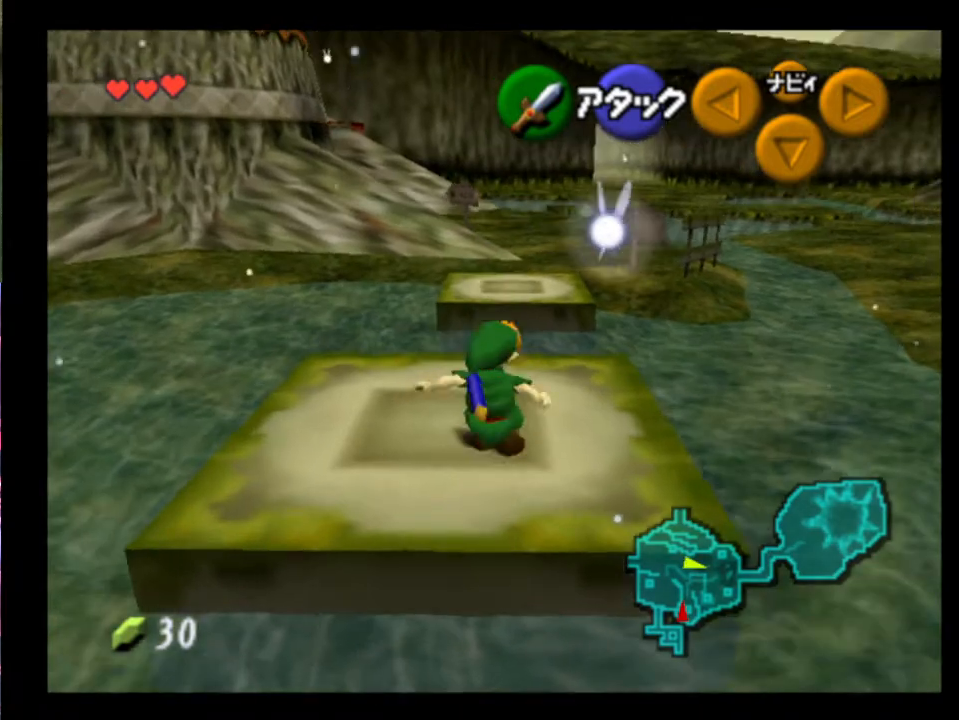
{"buttons": [], "left_stick": "up", "events": [[33, "A", "down"], [167, "A", "up"]]}
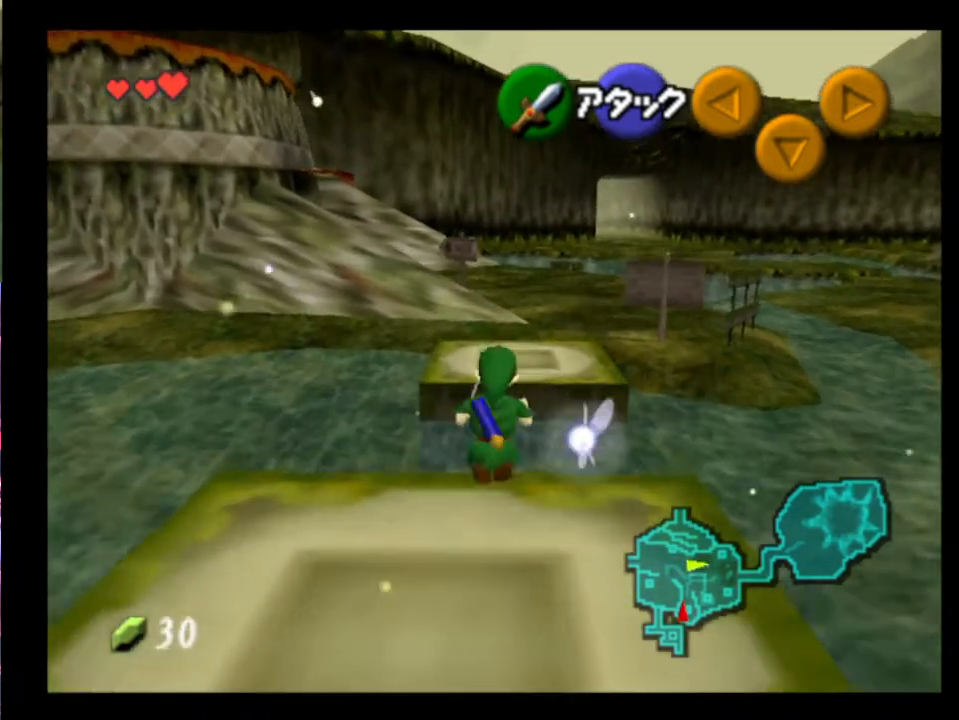
{"buttons": [], "left_stick": "up-left", "events": [[33, "left_stick", "up-left"]]}
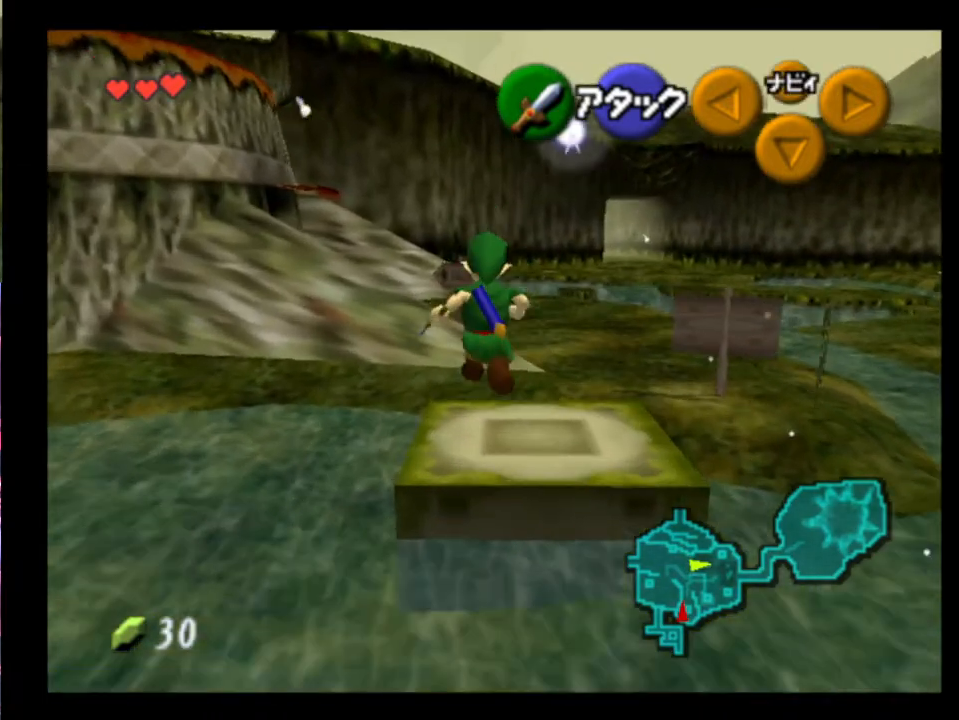
{"buttons": [], "left_stick": "up-left", "events": []}
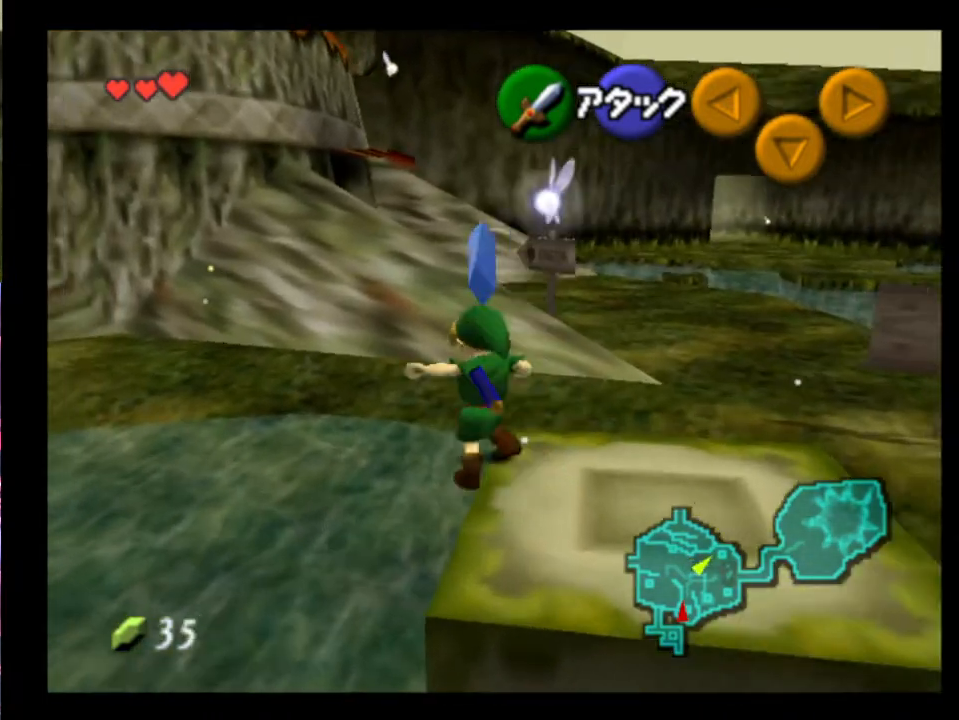
{"buttons": [], "left_stick": "up", "events": [[333, "left_stick", "up"]]}
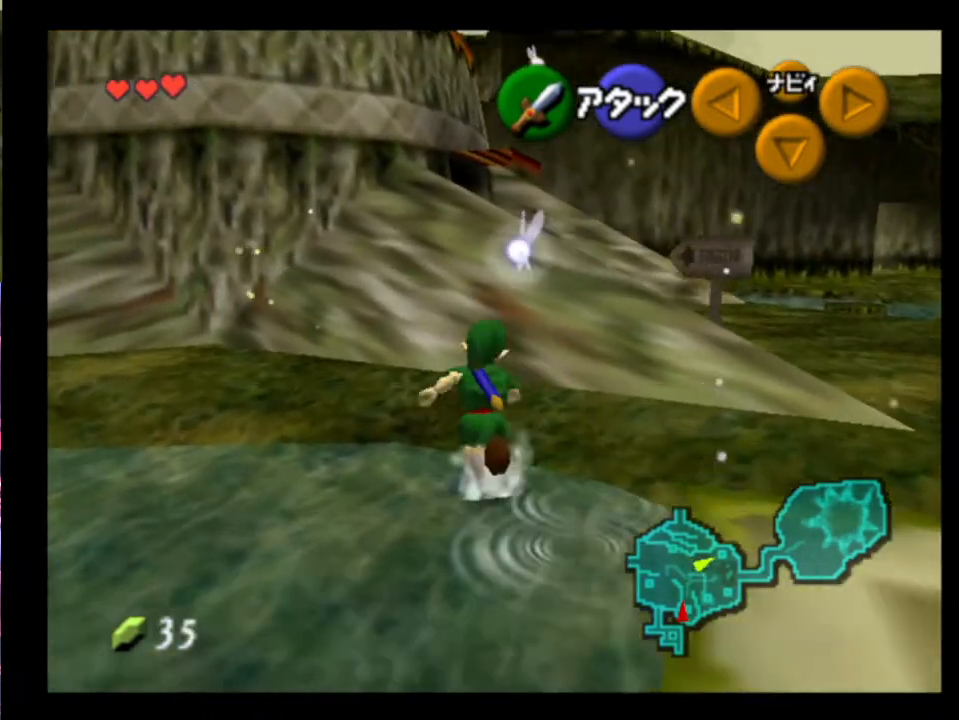
{"buttons": ["L2"], "left_stick": "up", "events": [[467, "L2", "down"]]}
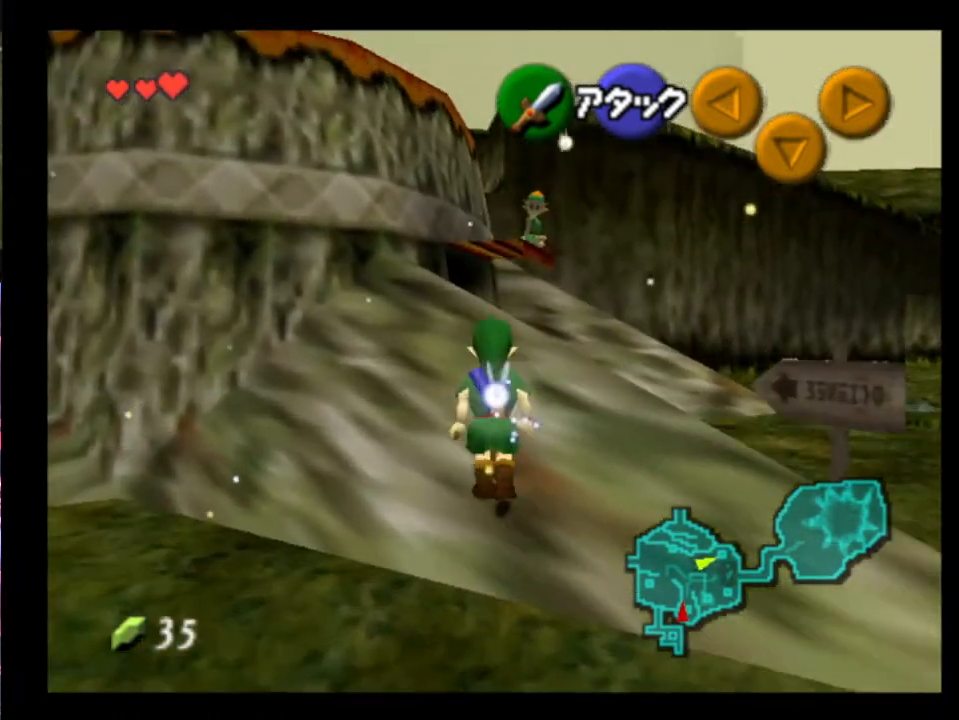
{"buttons": ["L2"], "left_stick": "up", "events": [[33, "A", "down"], [100, "A", "up"], [167, "A", "down"], [200, "A", "up"]]}
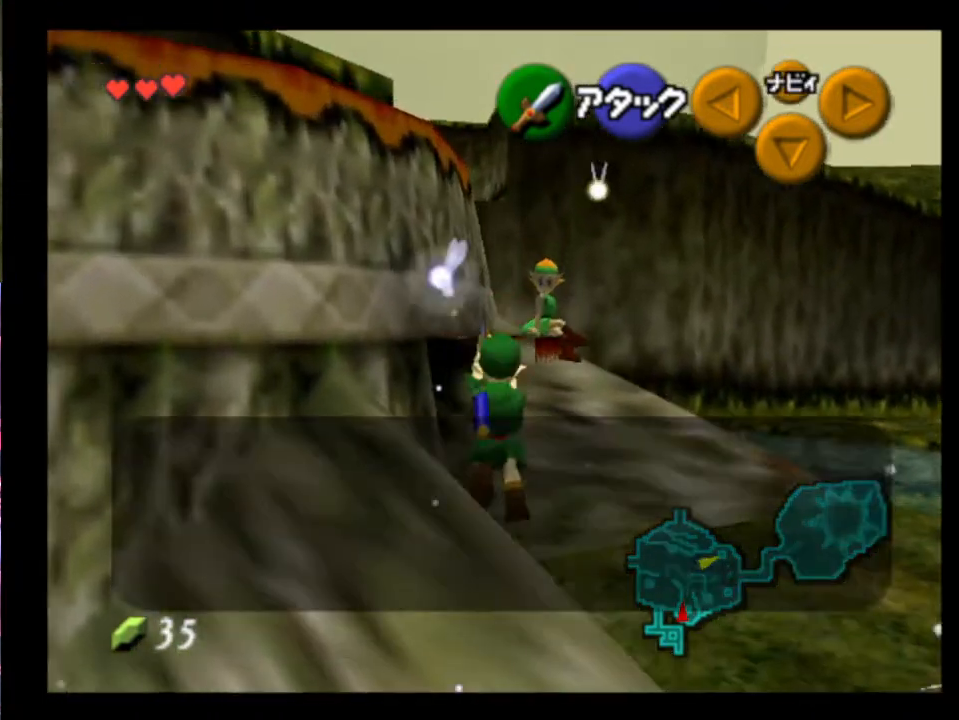
{"buttons": [], "left_stick": "up-left", "events": [[133, "L2", "up"], [267, "X", "down"], [333, "X", "up"], [367, "left_stick", "up-left"], [433, "X", "down"], [500, "X", "up"]]}
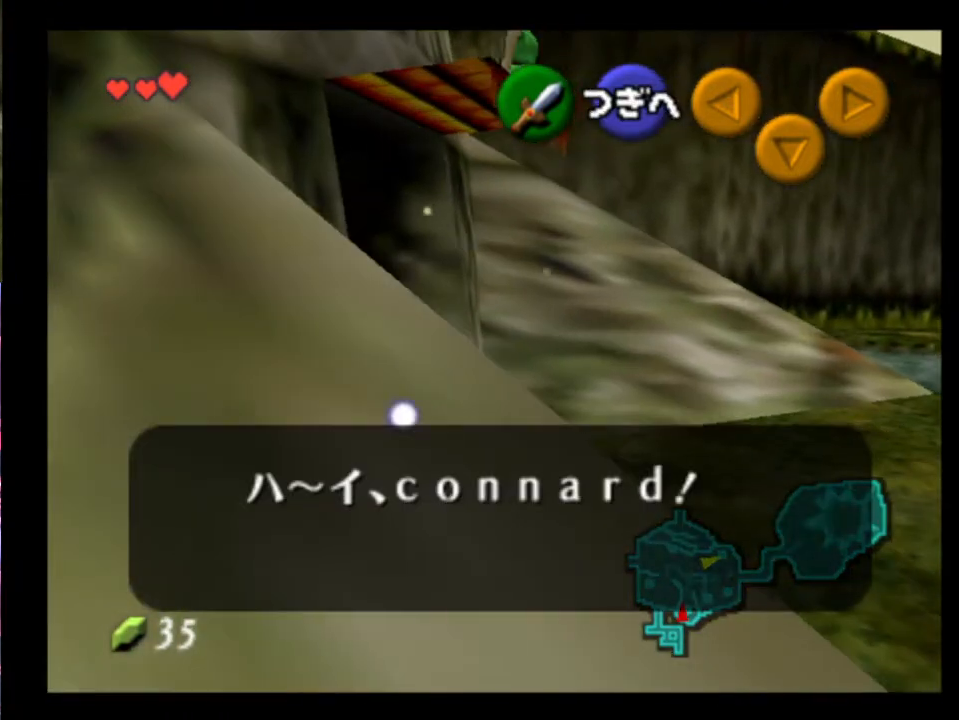
{"buttons": ["X"], "left_stick": "up-left", "events": [[67, "X", "down"], [100, "X", "up"], [167, "X", "down"], [200, "X", "up"], [233, "X", "down"], [300, "X", "up"], [367, "X", "down"], [400, "X", "up"], [467, "X", "down"]]}
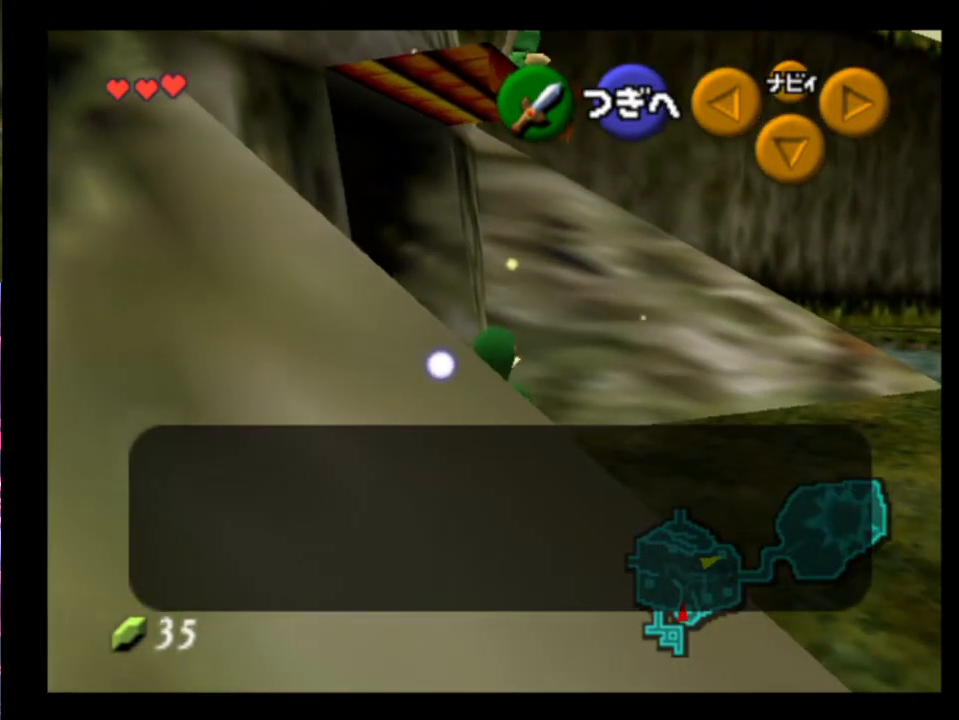
{"buttons": [], "left_stick": "up-left", "events": [[33, "X", "up"], [400, "A", "down"], [500, "A", "up"]]}
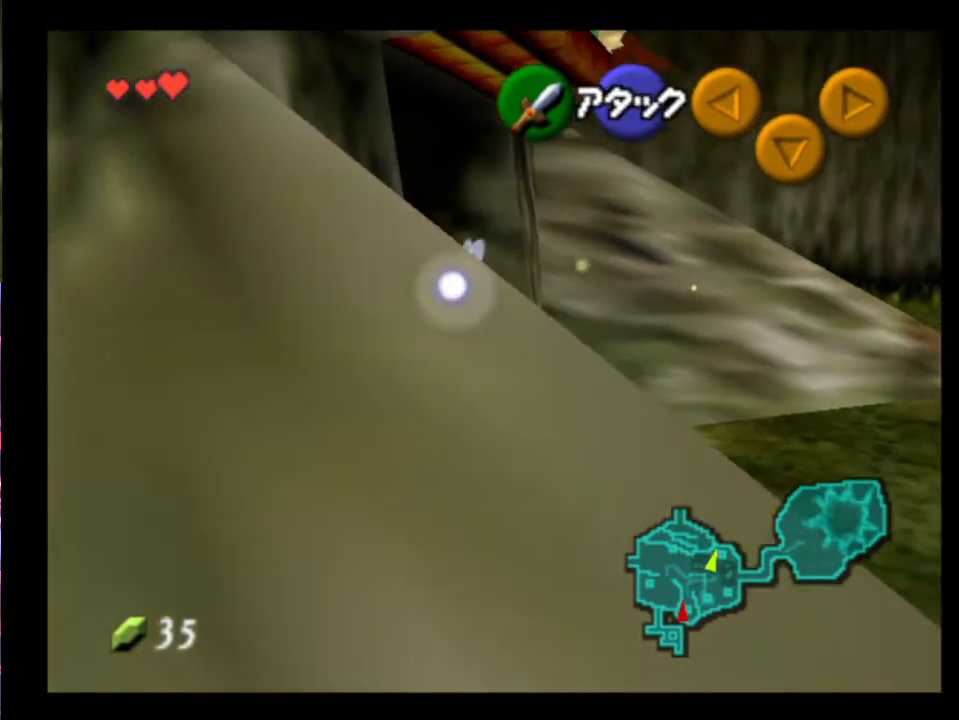
{"buttons": [], "left_stick": "up-left", "events": []}
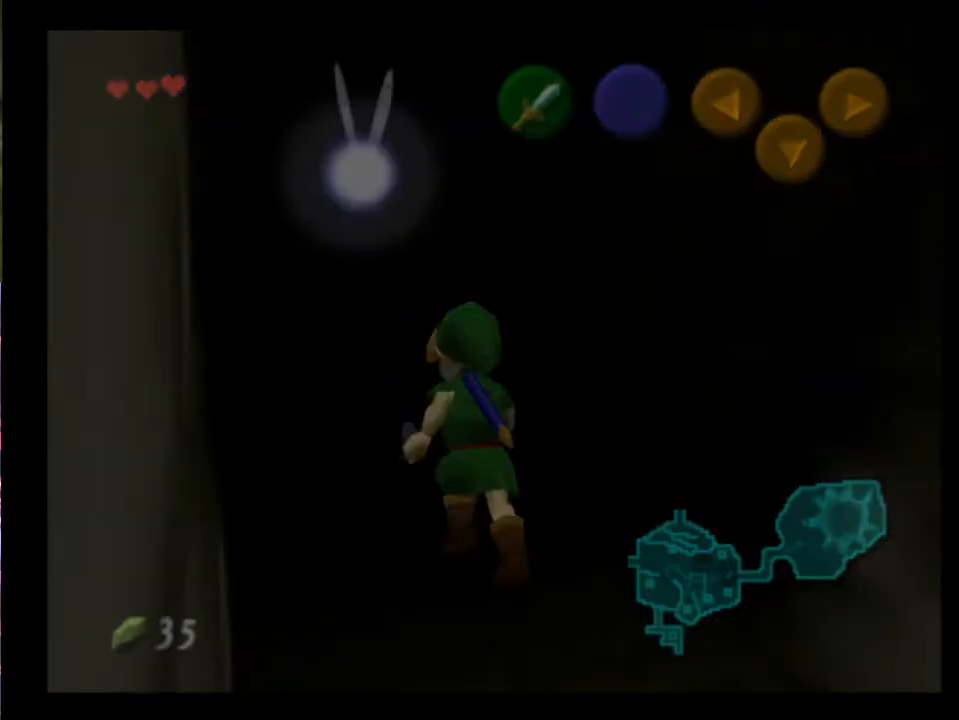
{"buttons": [], "left_stick": "up-right", "events": [[100, "left_stick", "center"], [267, "left_stick", "up-right"]]}
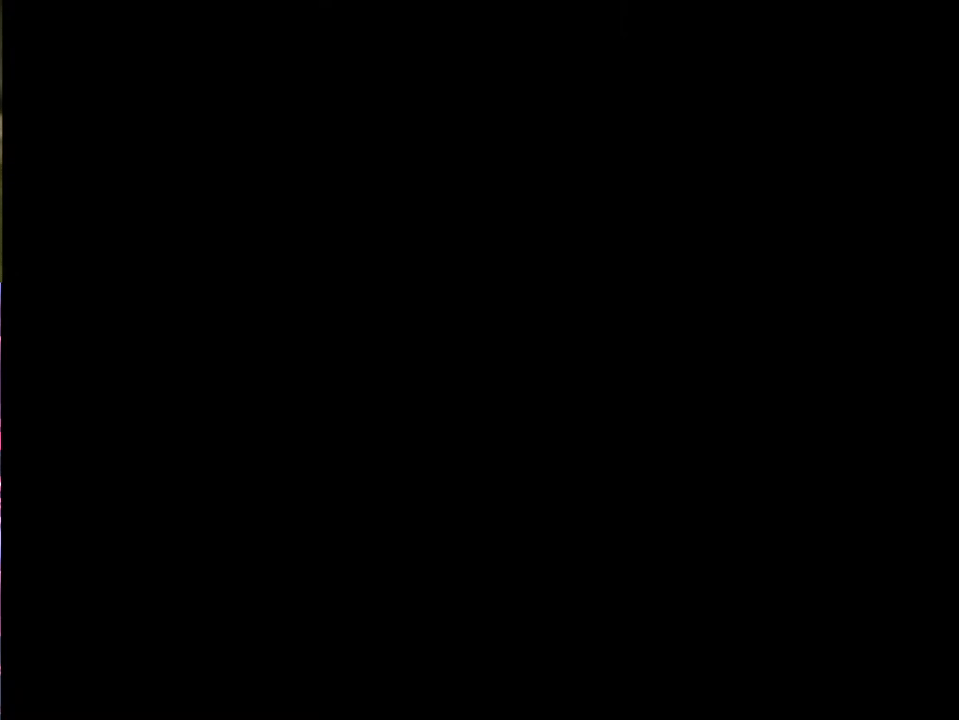
{"buttons": [], "left_stick": "right", "events": [[67, "left_stick", "right"]]}
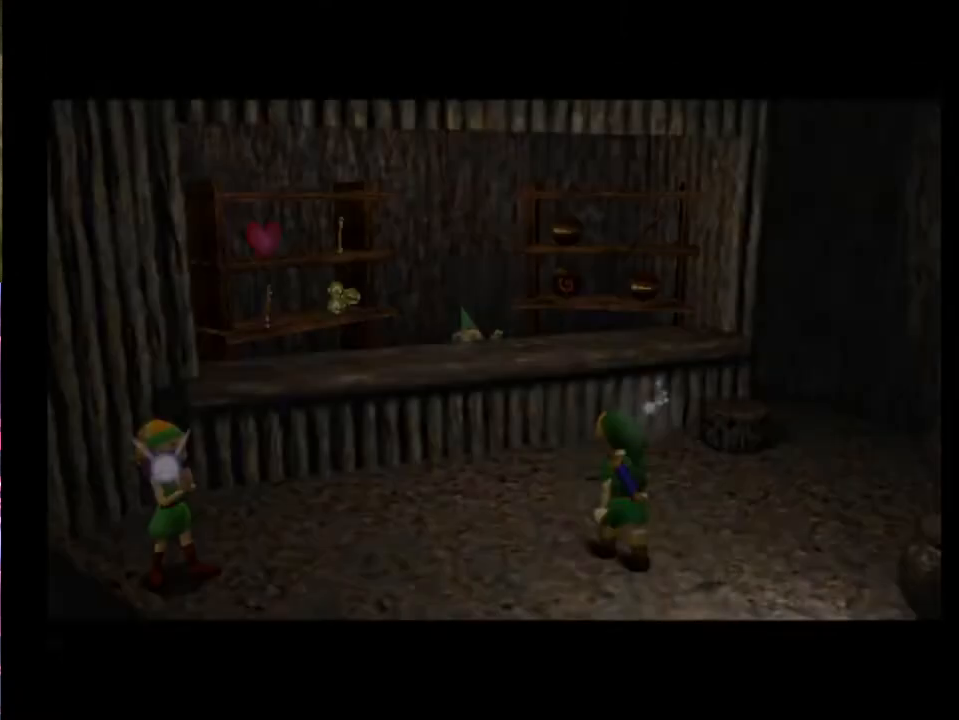
{"buttons": [], "left_stick": "right", "events": []}
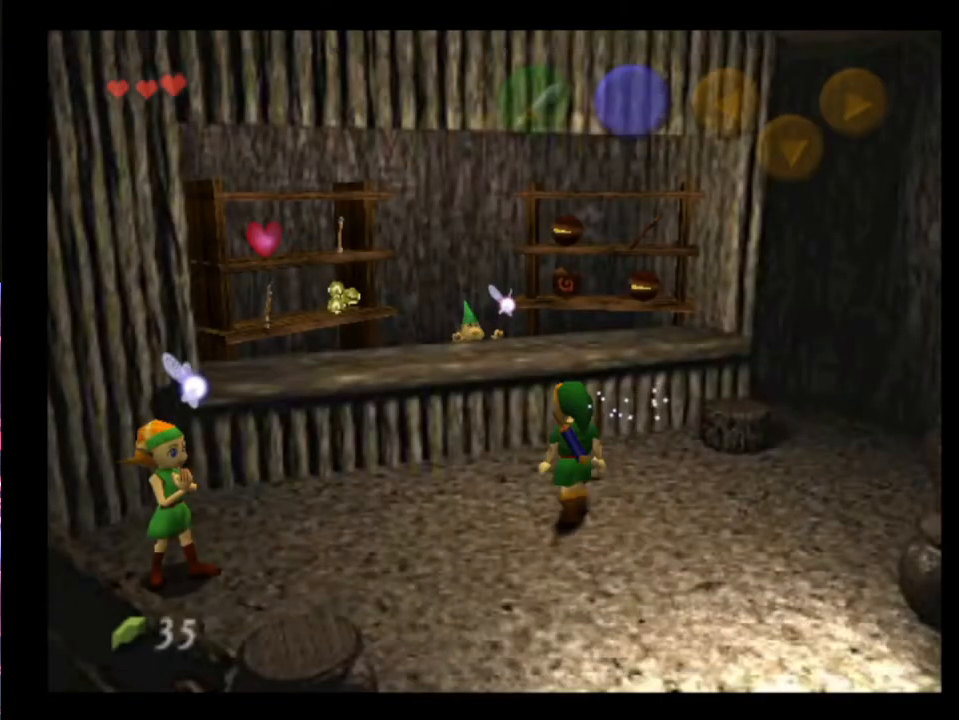
{"buttons": [], "left_stick": "right", "events": []}
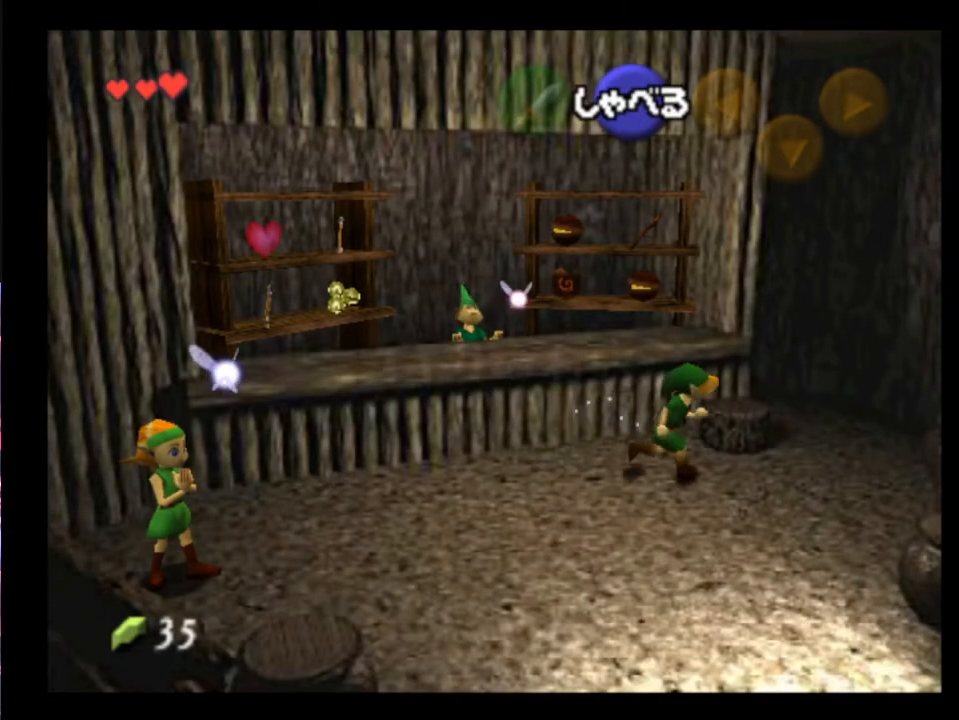
{"buttons": [], "left_stick": "up", "events": [[267, "left_stick", "up"]]}
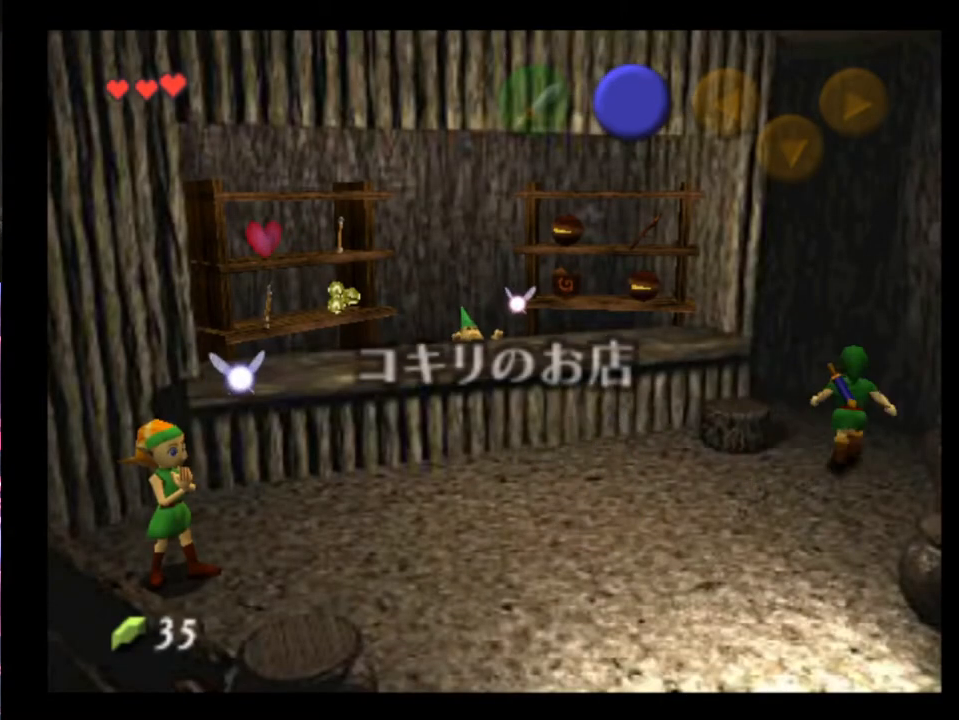
{"buttons": [], "left_stick": "up-left", "events": [[333, "left_stick", "up-left"]]}
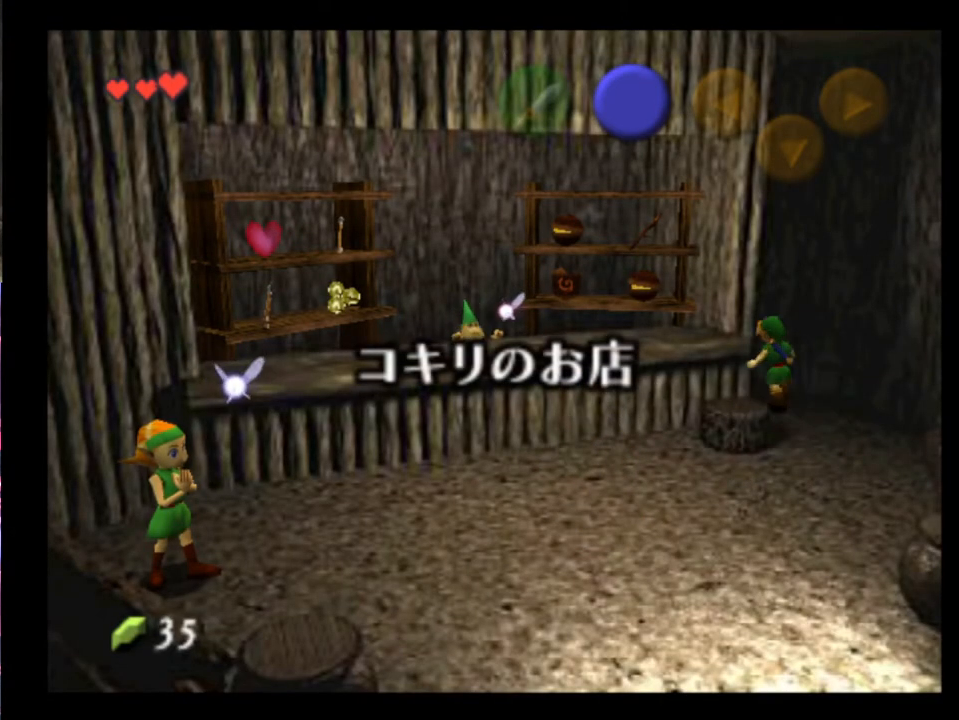
{"buttons": [], "left_stick": "down-right", "events": [[300, "left_stick", "right"], [400, "left_stick", "down-right"]]}
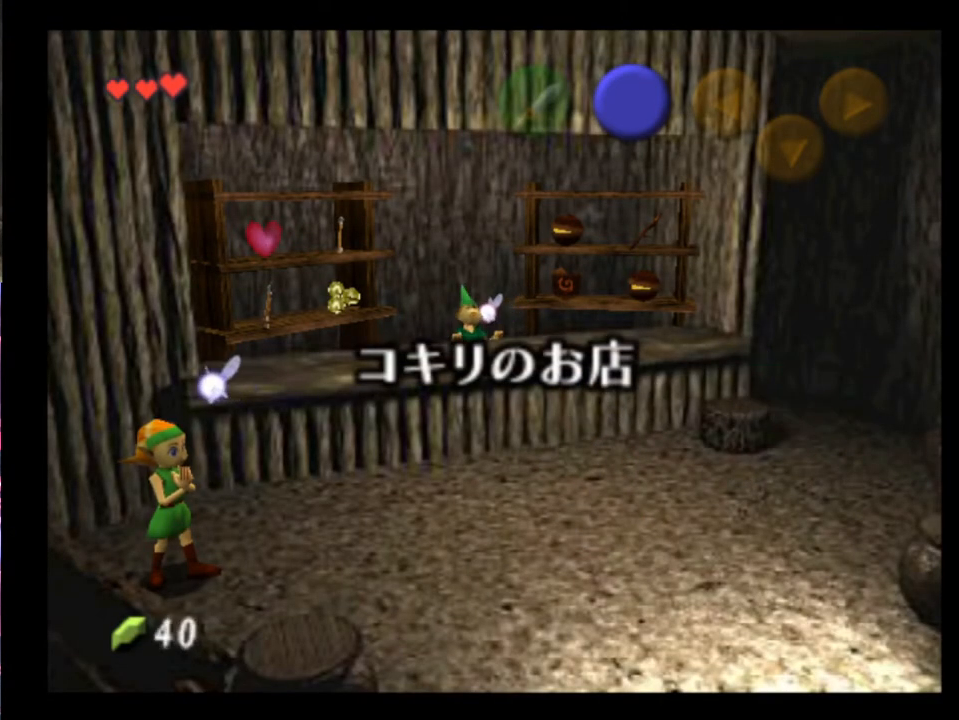
{"buttons": [], "left_stick": "down", "events": [[333, "left_stick", "down"]]}
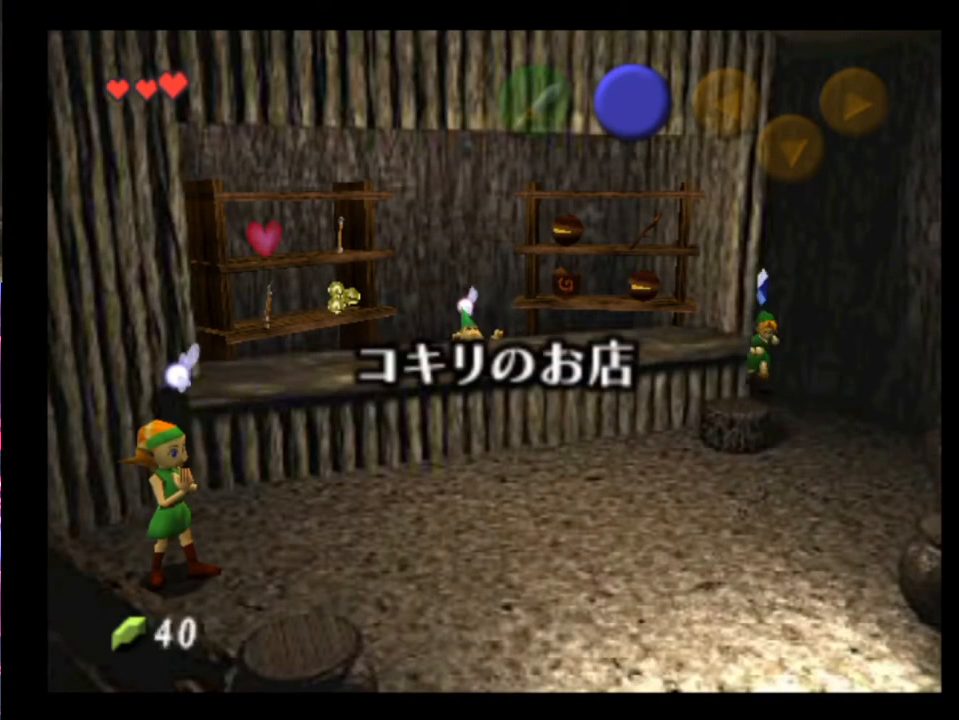
{"buttons": ["A"], "left_stick": "left", "events": [[200, "left_stick", "down-left"], [433, "A", "down"], [467, "left_stick", "left"]]}
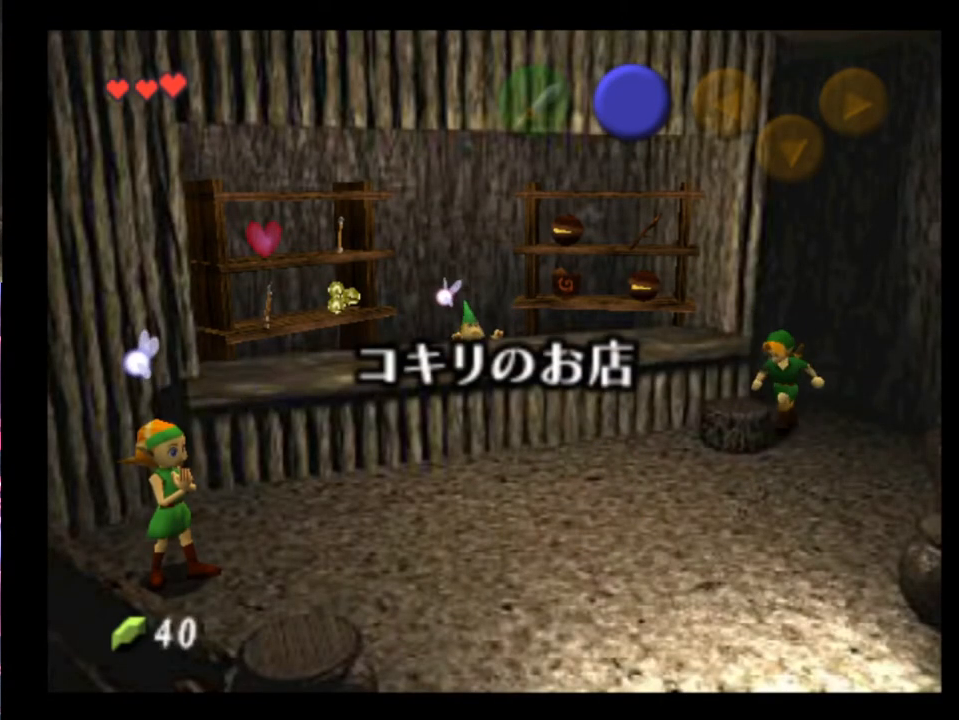
{"buttons": [], "left_stick": "left", "events": [[33, "A", "up"], [100, "A", "down"], [167, "A", "up"], [233, "A", "down"], [267, "A", "up"], [300, "A", "down"], [333, "A", "up"], [433, "A", "down"], [500, "A", "up"]]}
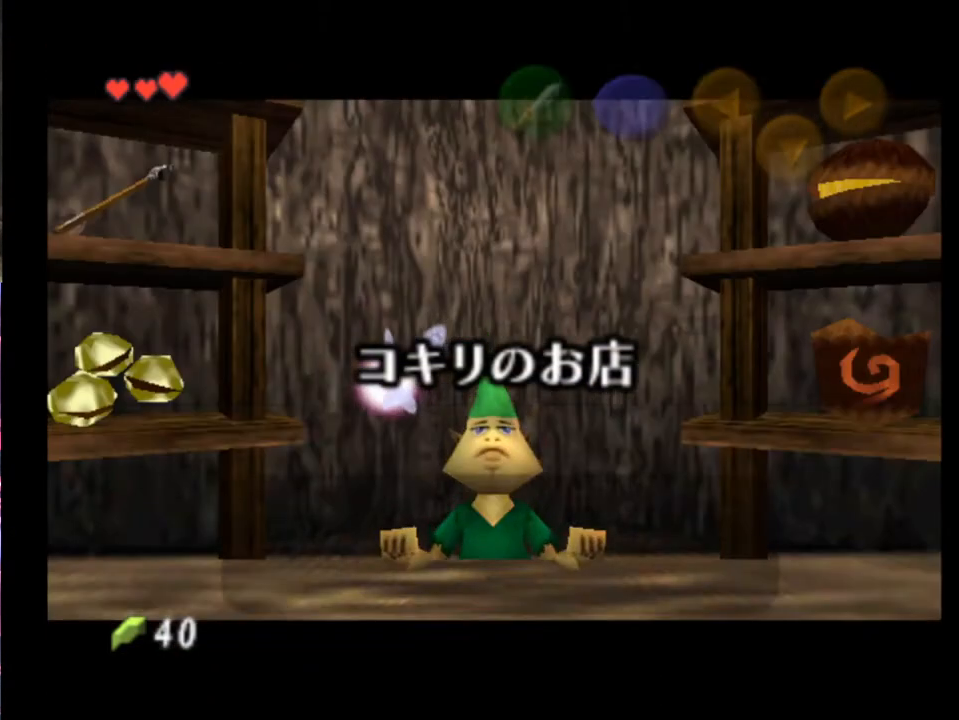
{"buttons": [], "left_stick": "right", "events": [[33, "left_stick", "center"], [67, "A", "down"], [100, "A", "up"], [400, "A", "down"], [500, "A", "up"], [500, "left_stick", "right"]]}
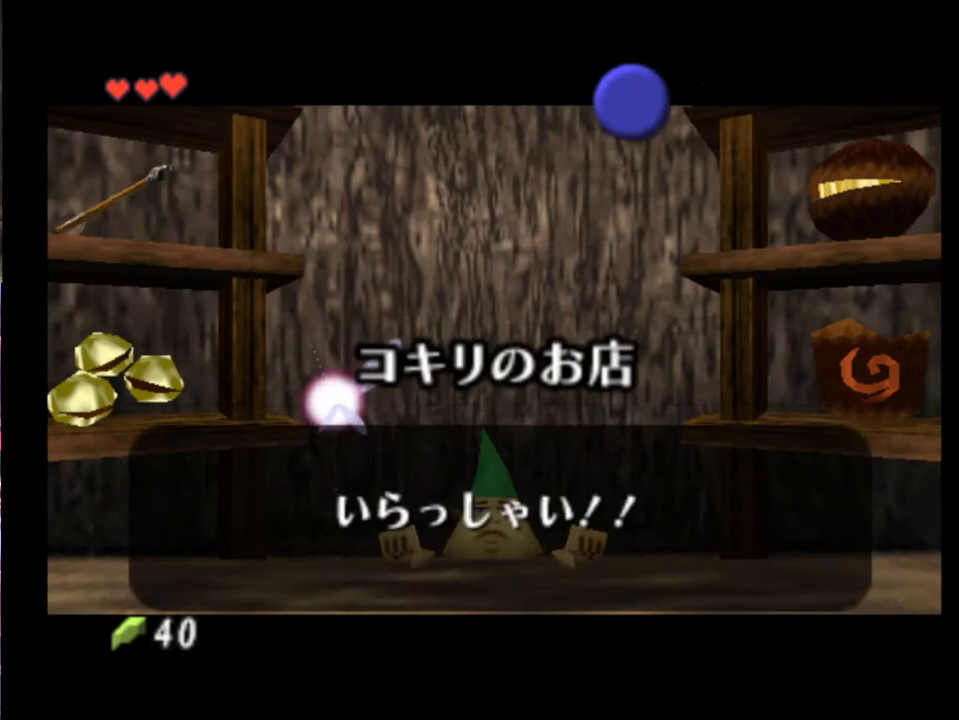
{"buttons": [], "left_stick": "center", "events": [[300, "left_stick", "center"]]}
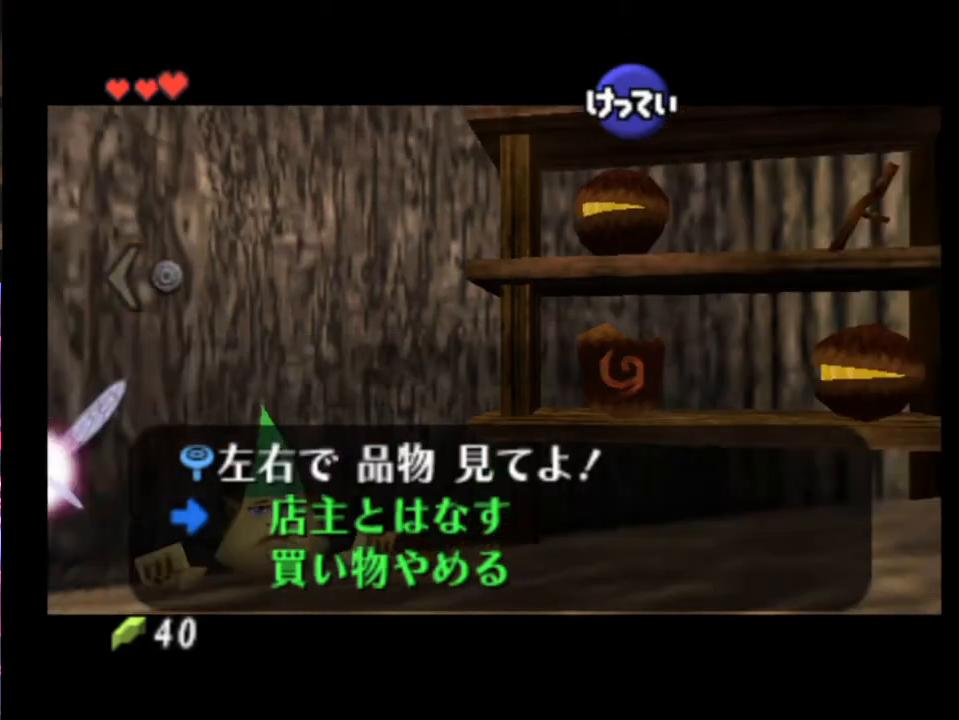
{"buttons": ["A"], "left_stick": "center", "events": [[33, "A", "down"], [133, "A", "up"], [167, "A", "down"], [233, "A", "up"], [400, "A", "down"], [433, "A", "up"], [500, "A", "down"]]}
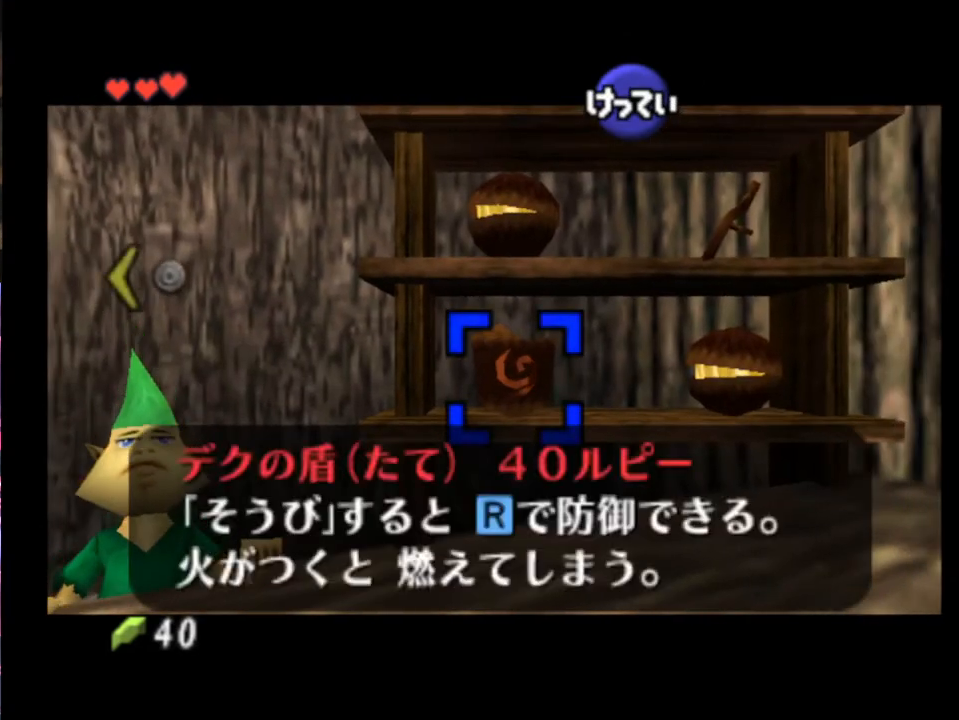
{"buttons": [], "left_stick": "center", "events": [[67, "A", "up"], [133, "A", "down"], [167, "A", "up"], [200, "A", "down"], [267, "A", "up"], [300, "A", "down"], [367, "A", "up"], [433, "A", "down"], [500, "A", "up"]]}
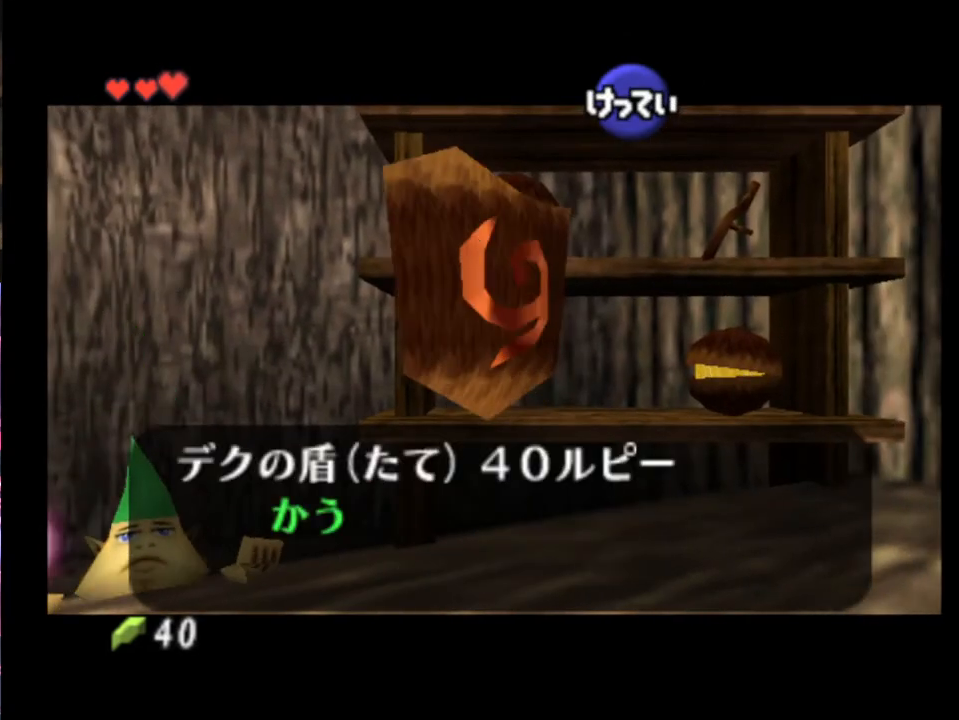
{"buttons": ["A"], "left_stick": "center", "events": [[67, "A", "down"], [100, "A", "up"], [167, "A", "down"], [200, "A", "up"], [233, "A", "down"], [300, "A", "up"], [367, "A", "down"], [400, "A", "up"], [467, "A", "down"]]}
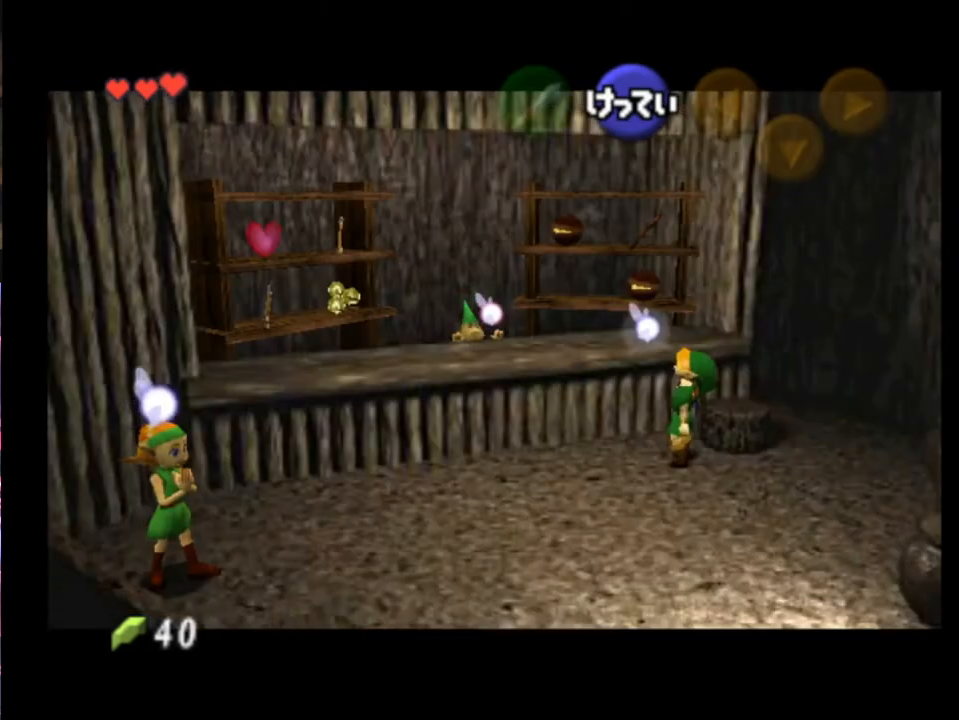
{"buttons": [], "left_stick": "center", "events": [[33, "A", "up"]]}
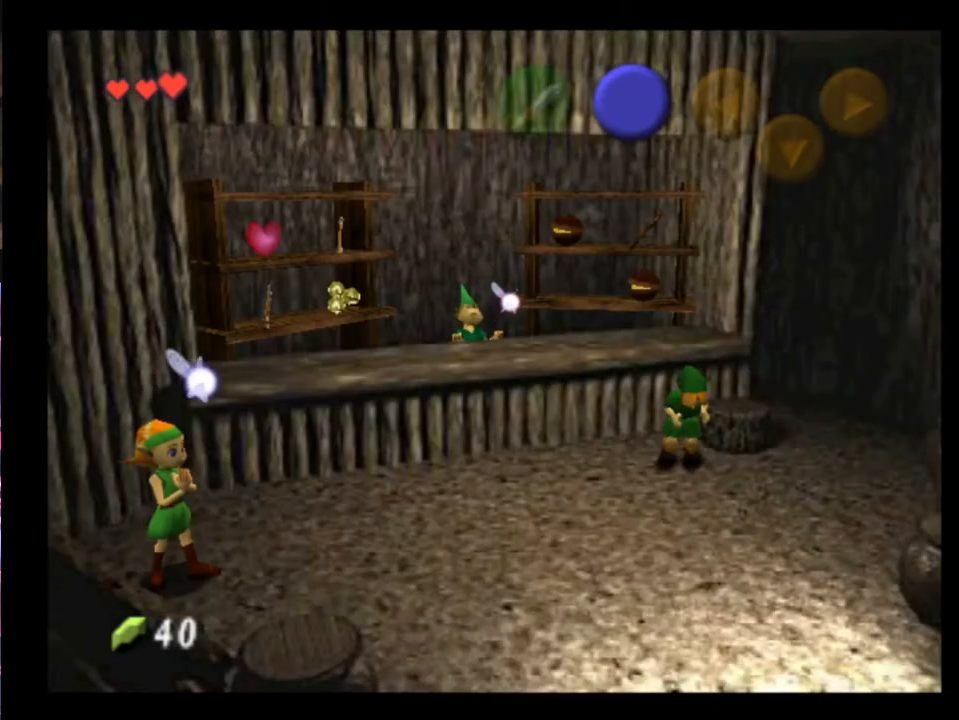
{"buttons": [], "left_stick": "down-right", "events": [[500, "left_stick", "down-right"]]}